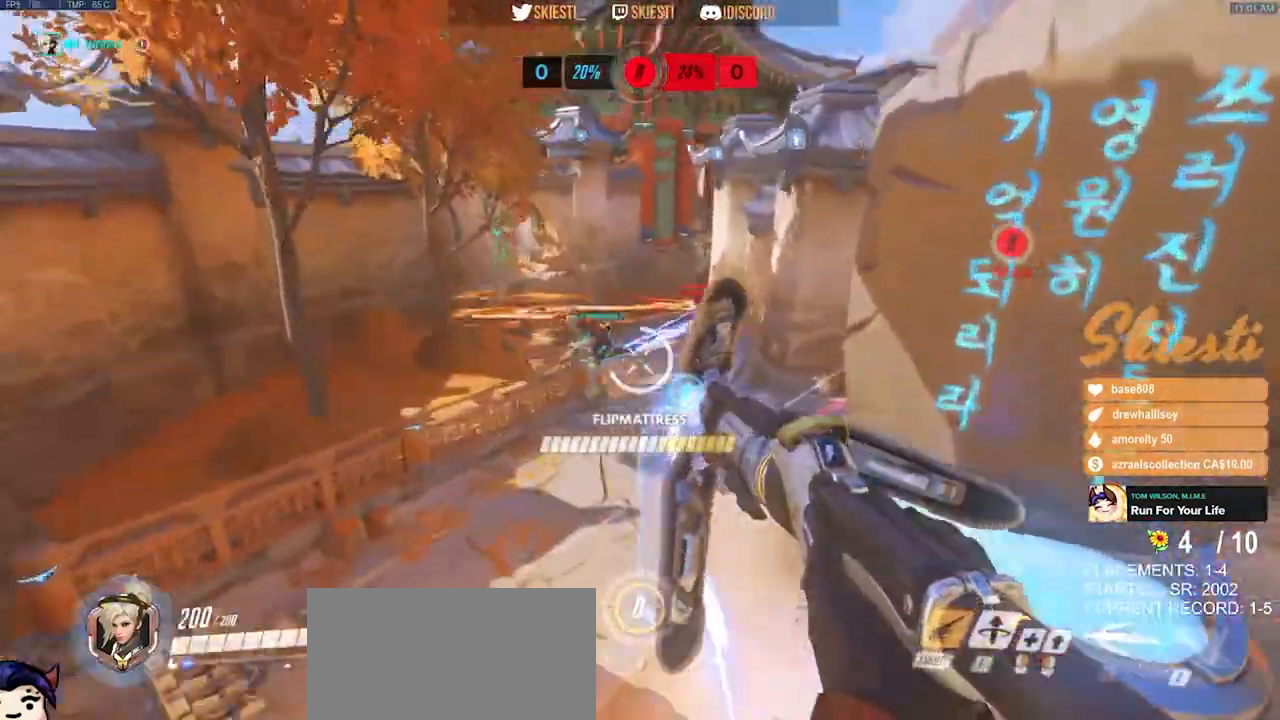
Gameplay with keyboard and mouse; each line is a JSON object with the keys and mouse buttons held at the frame after it. "events" lists presses ("down") and releases ("up") of "a", "ctrl", "d", "e", "q", "s", "shift", "space", "w", "mouse_left", "mouse_wheel", "mouse_right", "mouse_mb4" and "mouse_mb5" between this image and that frame as [ms after this image, input, new state], when the widget could be followed in between. "mouse_left", "mouse_wheel", "mouse_right", "mouse_mb4", "mouse_mb5" = the "left", "wheel", "right", "mb4", "mb5" buttons of the "mouse" list. No other keys are recorded. "wheel" means that the mouse wheel is clicked or scrolled. Mouse movement is not recorded.
{"keys": ["a", "shift", "space", "w"], "mouse": ["right", "mb4"], "events": [[17, "mouse_left", "up"], [50, "mouse_left", "down"], [217, "mouse_right", "down"], [450, "mouse_left", "up"]]}
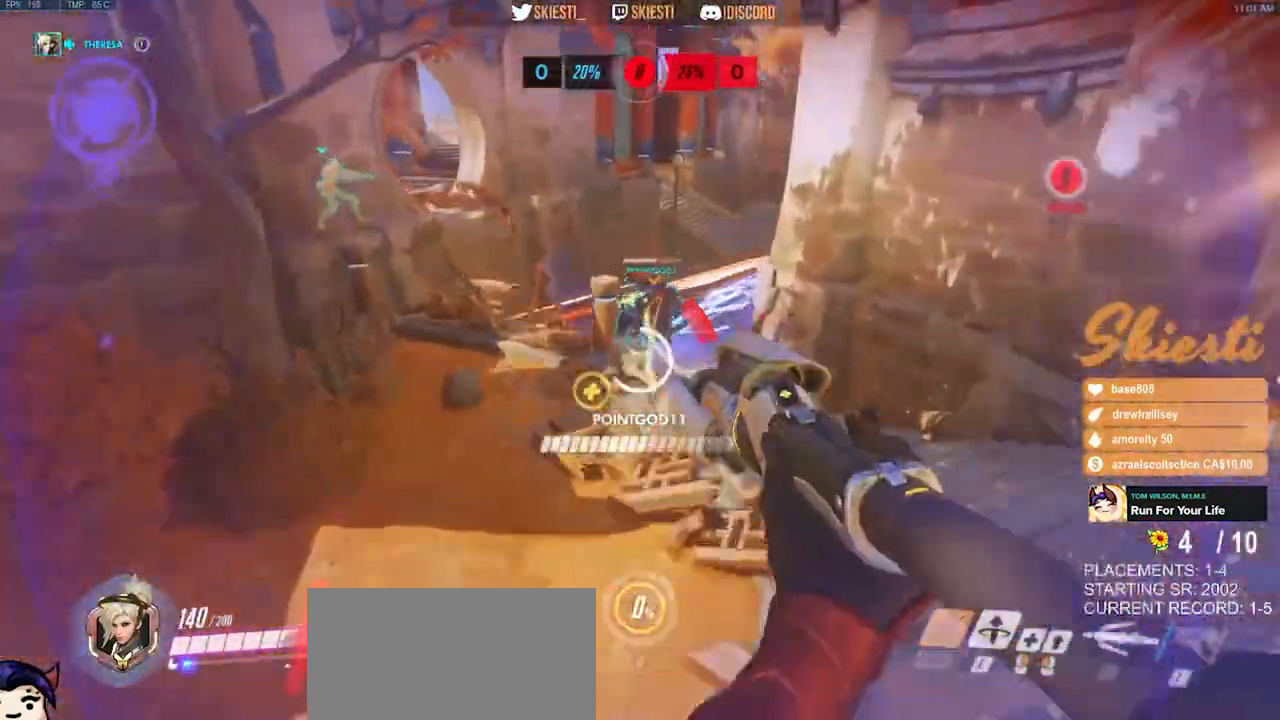
{"keys": ["d", "space", "w"], "mouse": ["right"], "events": [[17, "mouse_mb4", "up"], [33, "shift", "up"], [83, "a", "up"], [100, "d", "down"]]}
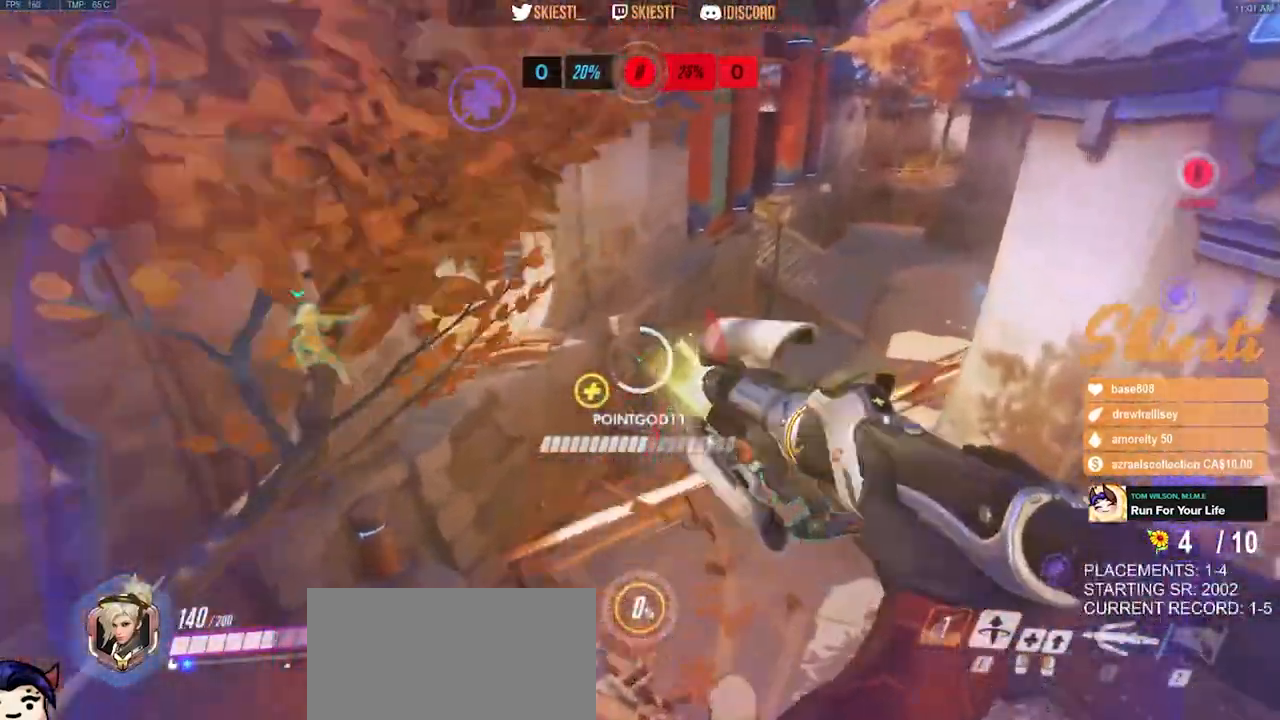
{"keys": ["d", "s"], "mouse": ["right"], "events": [[17, "space", "up"], [217, "w", "up"], [467, "s", "down"]]}
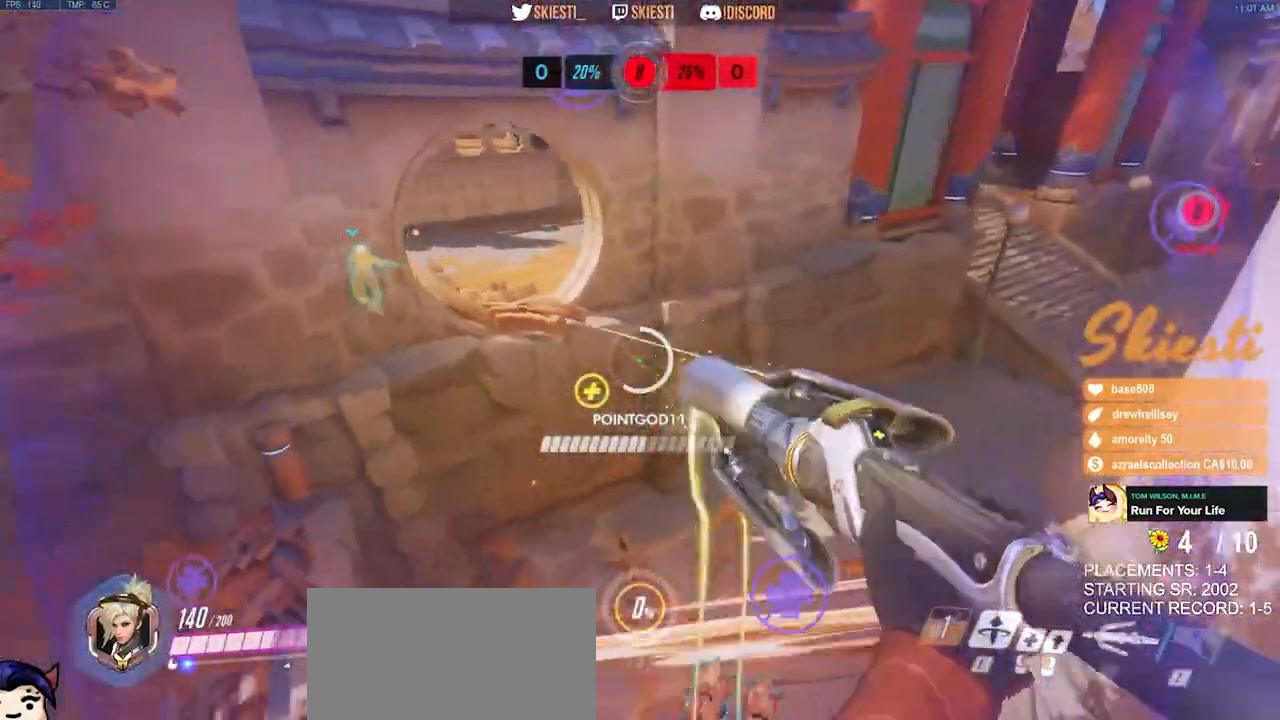
{"keys": ["d", "s"], "mouse": ["right"], "events": []}
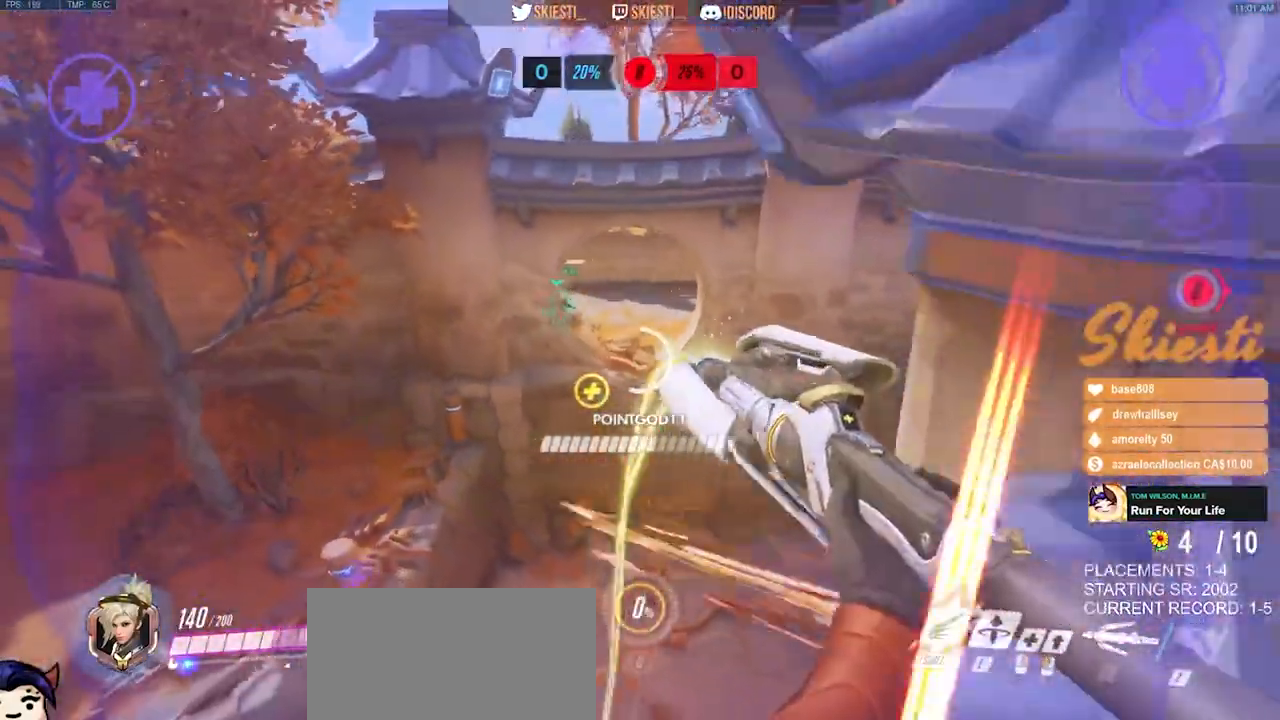
{"keys": ["shift"], "mouse": ["right"], "events": [[133, "s", "up"], [200, "shift", "down"], [383, "d", "up"], [400, "a", "down"], [500, "a", "up"]]}
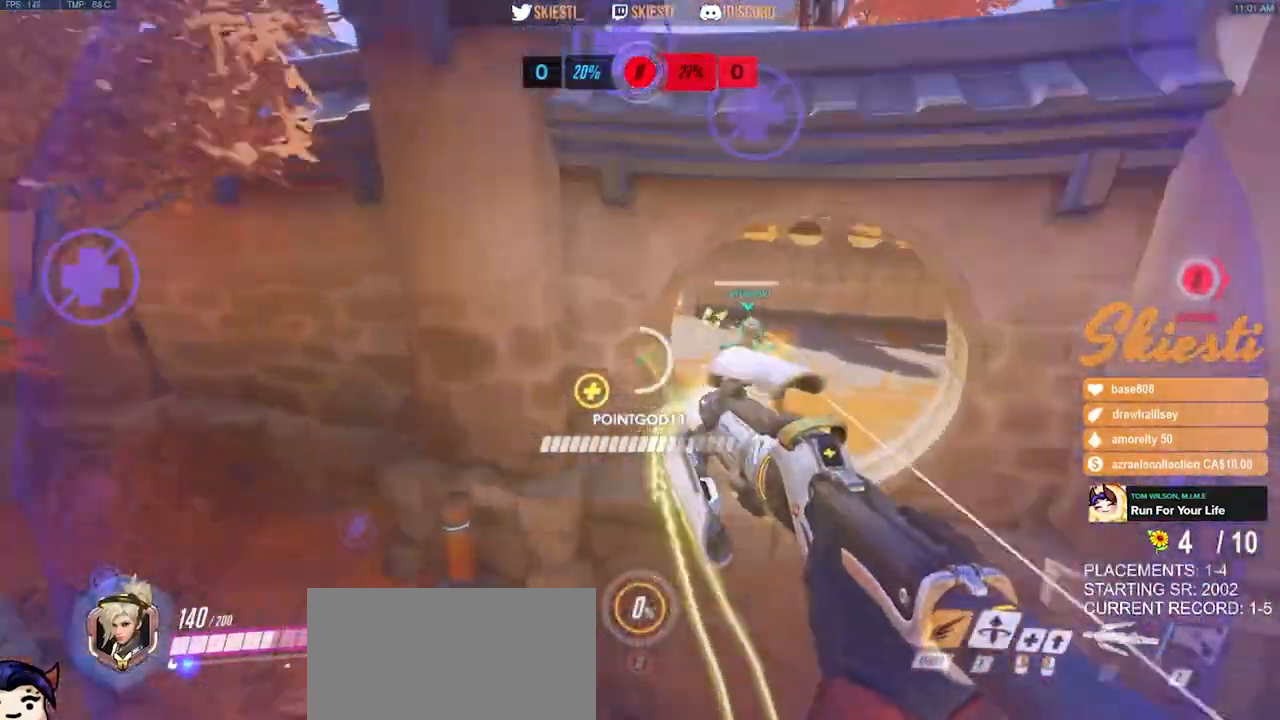
{"keys": ["a", "d", "s", "shift", "space"], "mouse": ["right"], "events": [[67, "d", "down"], [417, "s", "down"], [467, "a", "down"], [483, "space", "down"]]}
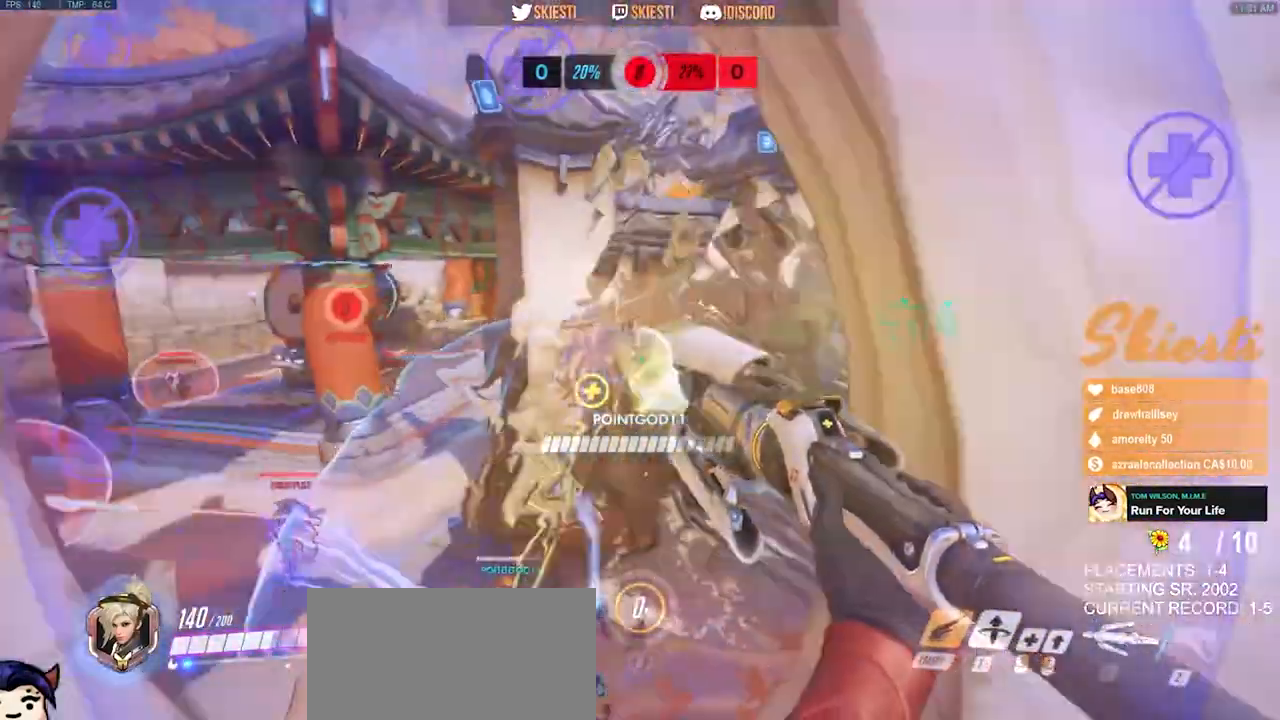
{"keys": ["a"], "mouse": ["right"], "events": [[267, "space", "up"], [283, "shift", "up"], [333, "d", "up"], [450, "s", "up"]]}
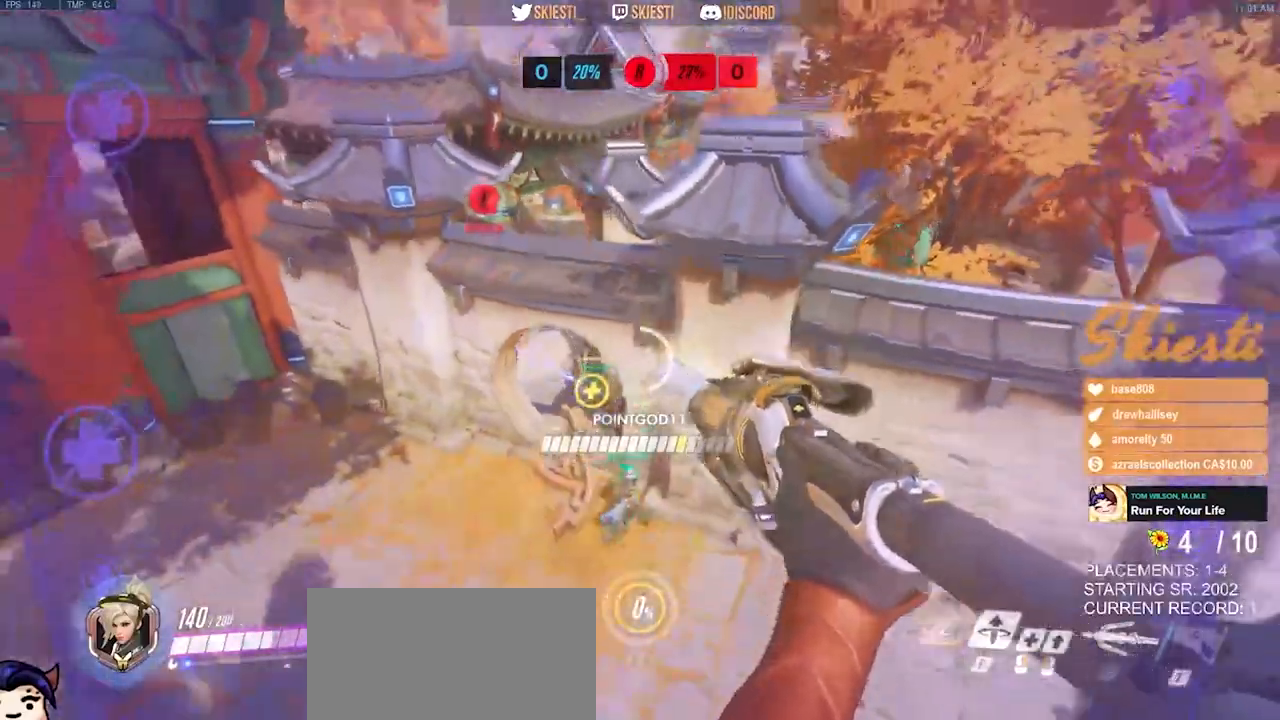
{"keys": ["a", "ctrl", "d", "w"], "mouse": ["left", "right"], "events": [[100, "ctrl", "down"], [333, "mouse_left", "down"], [450, "w", "down"], [483, "d", "down"]]}
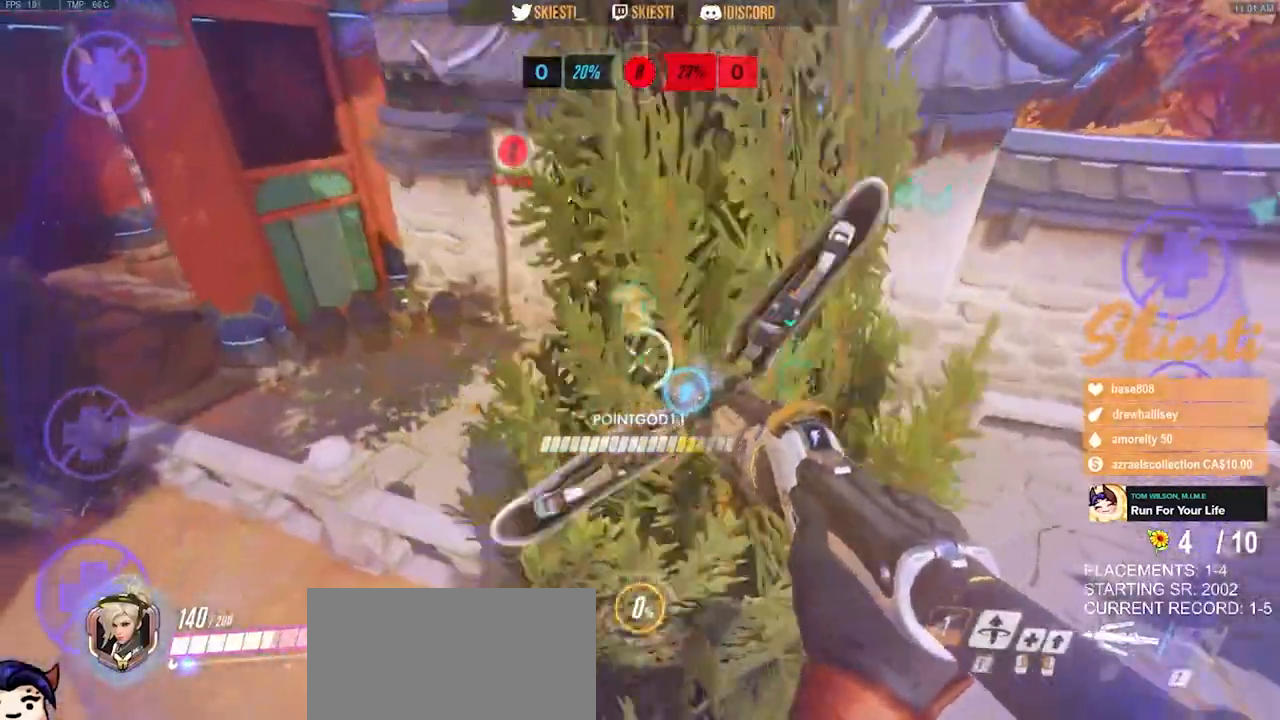
{"keys": ["d", "space", "w"], "mouse": ["left", "right"], "events": [[17, "ctrl", "up"], [33, "a", "up"], [83, "space", "down"]]}